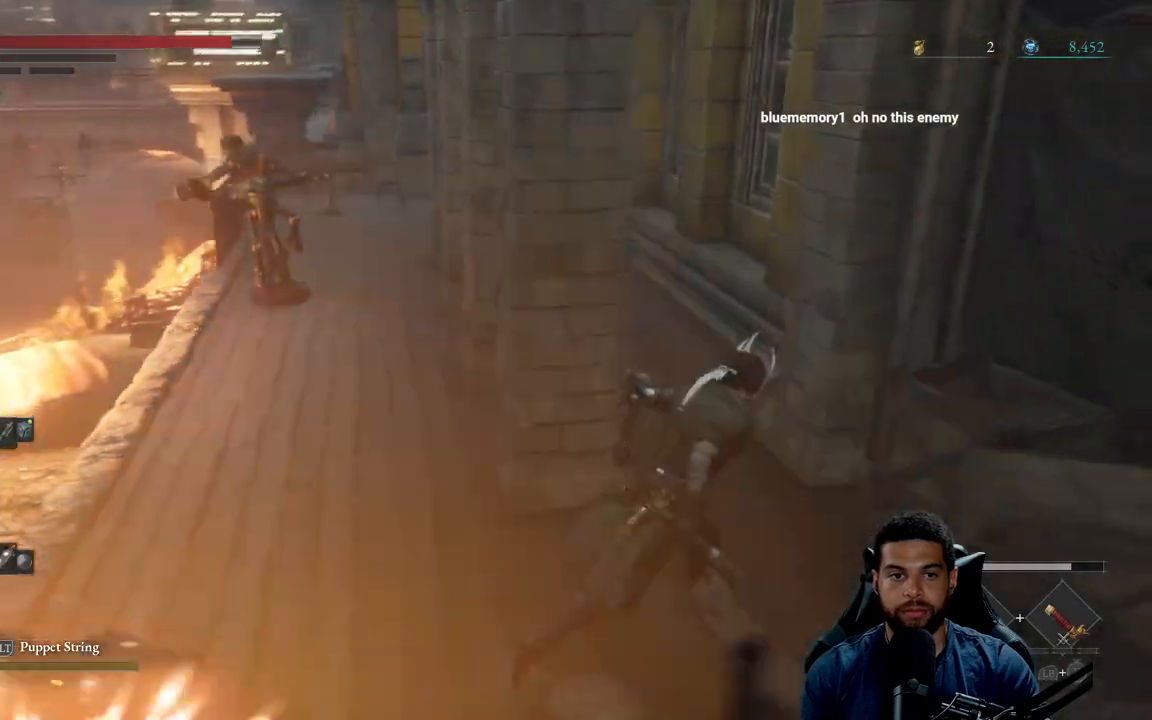
Gameplay with a controller (Xbox layout); each line is a JSON object with the inputs held at the frame after it. "events" lists button and stick changes between this image and that frame as [ms after this image, input, new state], when the widget could be followed in between.
{"buttons": ["B"], "left_stick": "up-right", "right_stick": "center", "events": [[183, "right_stick", "center"], [217, "B", "up"], [383, "B", "down"]]}
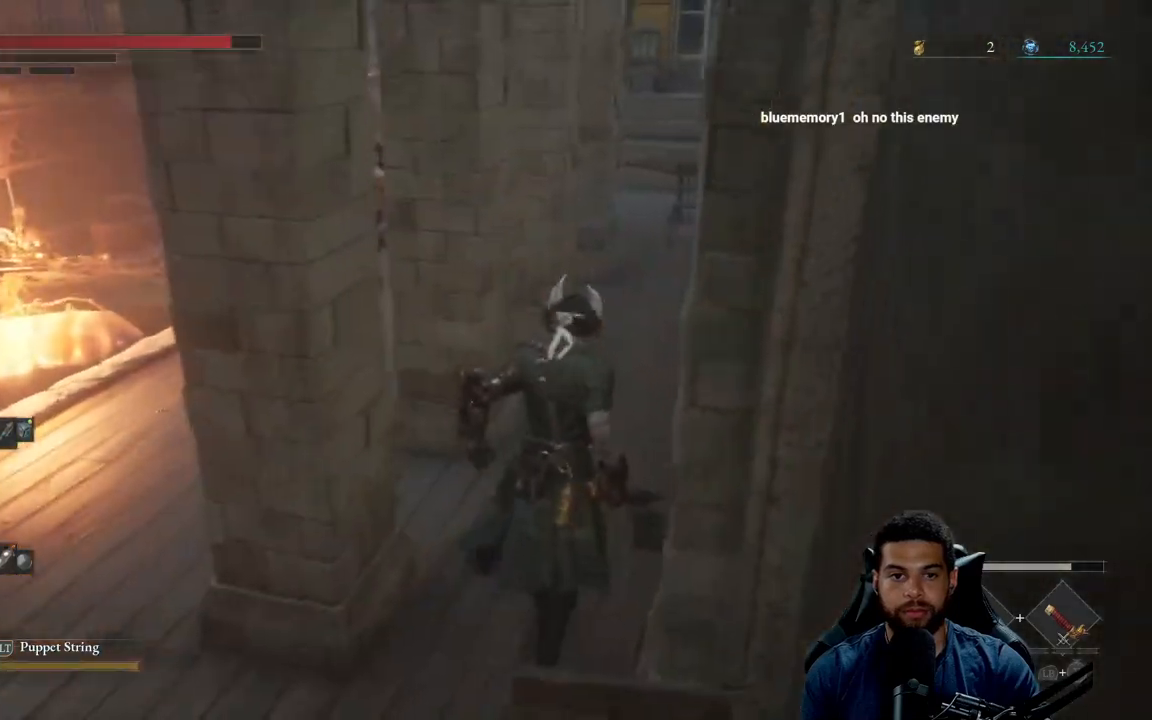
{"buttons": ["B"], "left_stick": "up-right", "right_stick": "center", "events": [[117, "right_stick", "left"], [350, "right_stick", "center"]]}
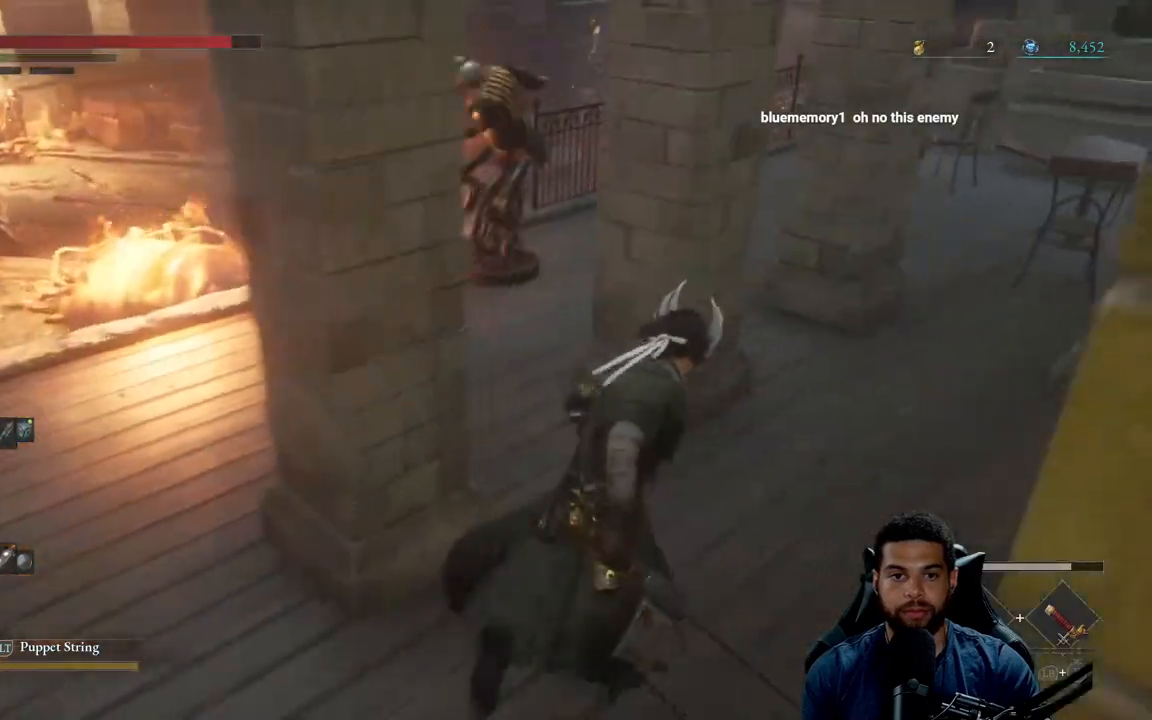
{"buttons": [], "left_stick": "up-right", "right_stick": "center", "events": [[50, "B", "up"], [350, "right_stick", "left"], [483, "right_stick", "center"]]}
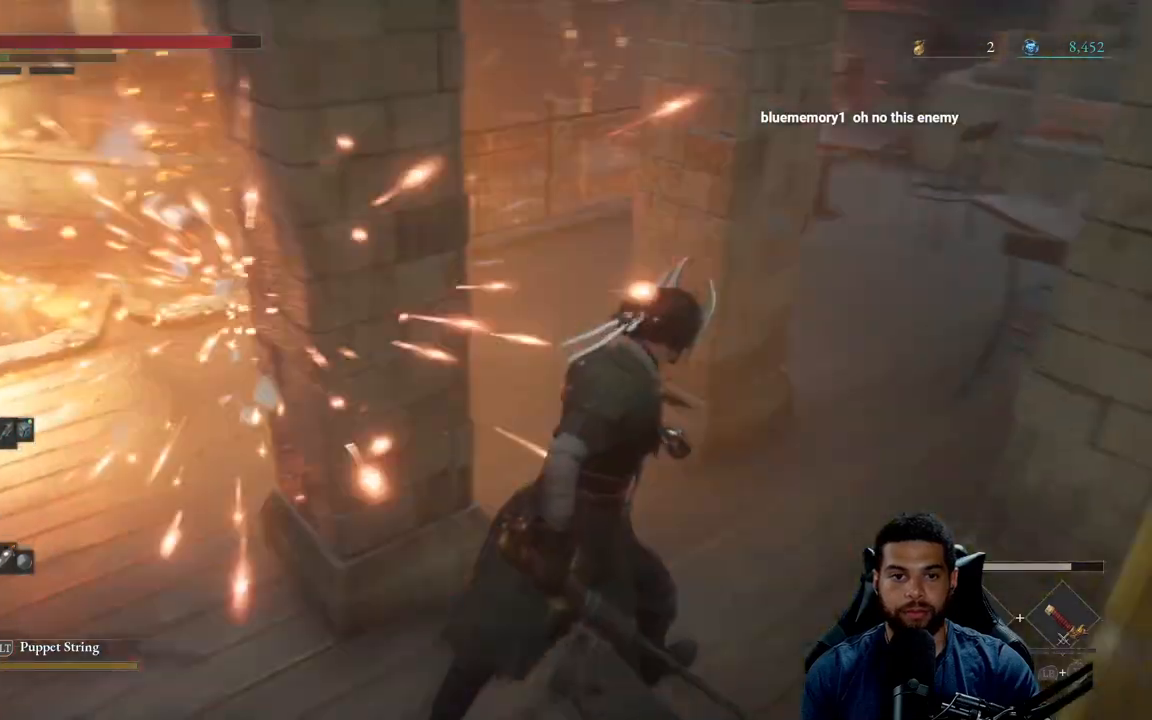
{"buttons": [], "left_stick": "up-right", "right_stick": "left", "events": [[367, "right_stick", "left"]]}
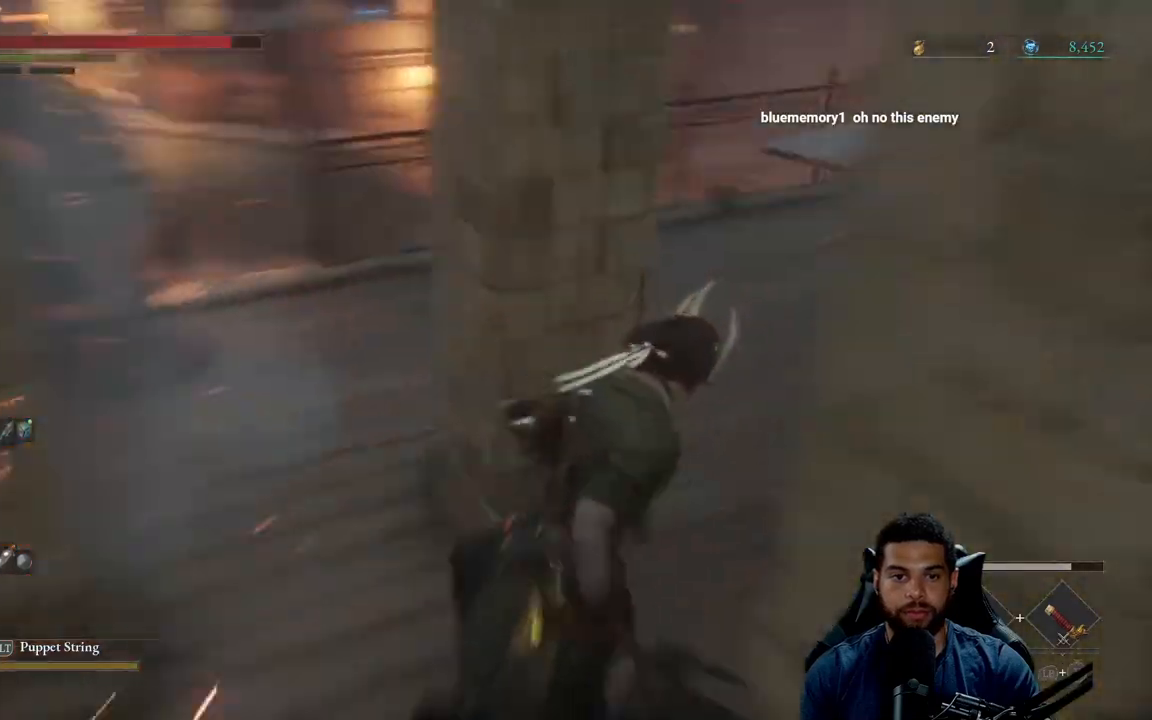
{"buttons": [], "left_stick": "center", "right_stick": "left", "events": [[17, "left_stick", "right"], [183, "right_stick", "up-left"], [233, "left_stick", "up-right"], [317, "right_stick", "left"], [450, "left_stick", "center"]]}
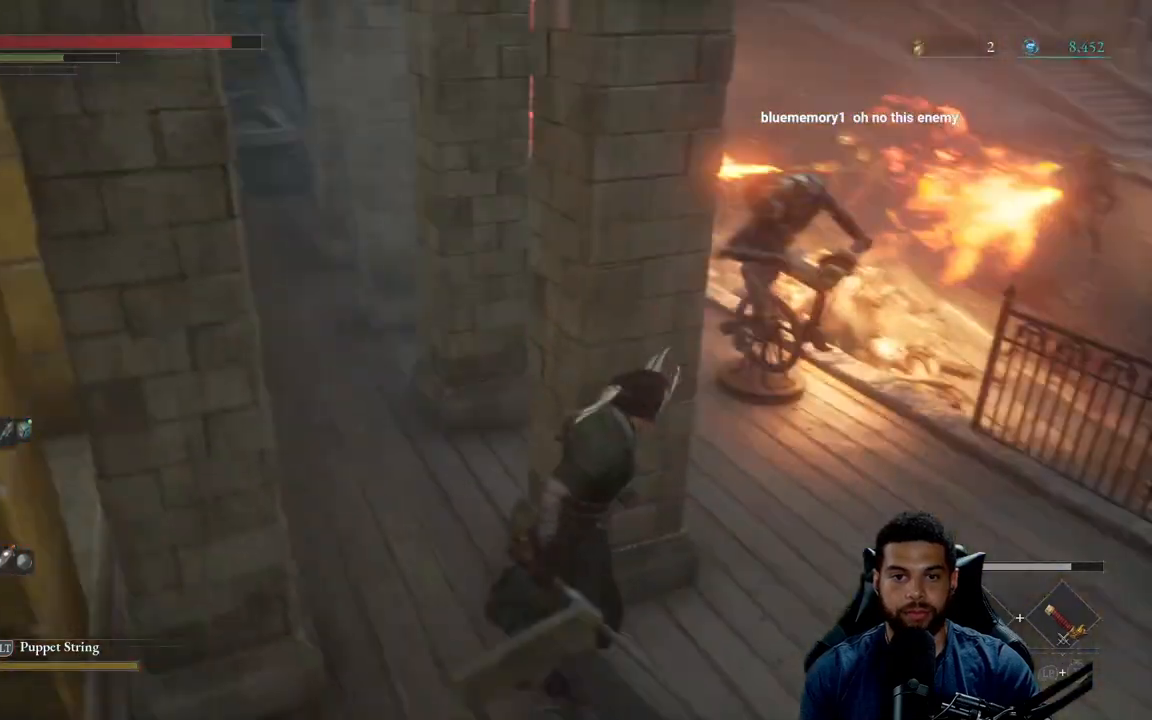
{"buttons": [], "left_stick": "center", "right_stick": "center", "events": [[17, "right_stick", "center"], [317, "left_stick", "up-left"], [483, "left_stick", "center"]]}
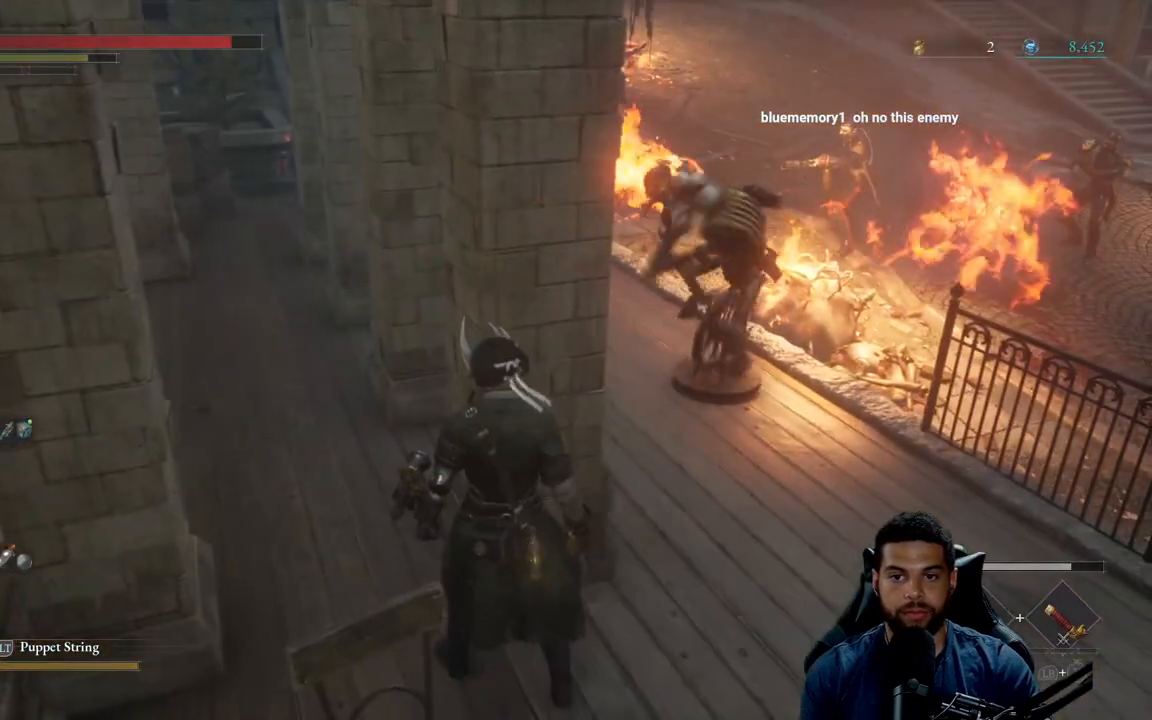
{"buttons": [], "left_stick": "center", "right_stick": "center", "events": [[183, "left_stick", "up-left"], [367, "left_stick", "center"]]}
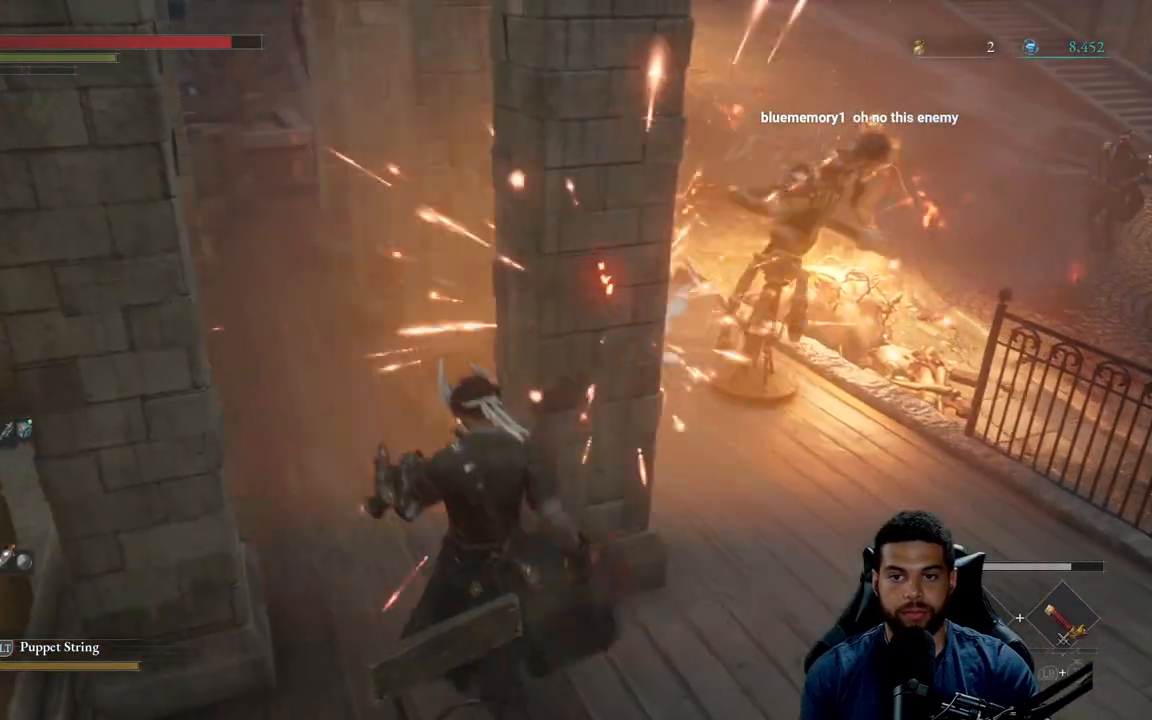
{"buttons": [], "left_stick": "center", "right_stick": "center", "events": []}
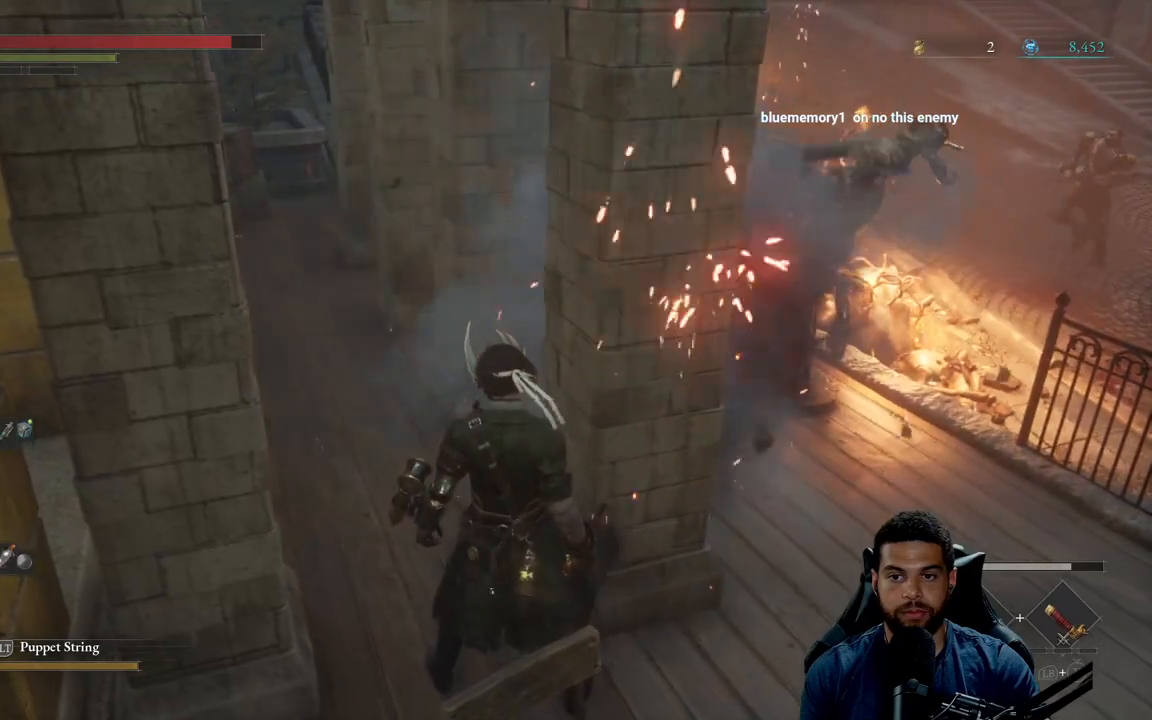
{"buttons": [], "left_stick": "center", "right_stick": "center", "events": []}
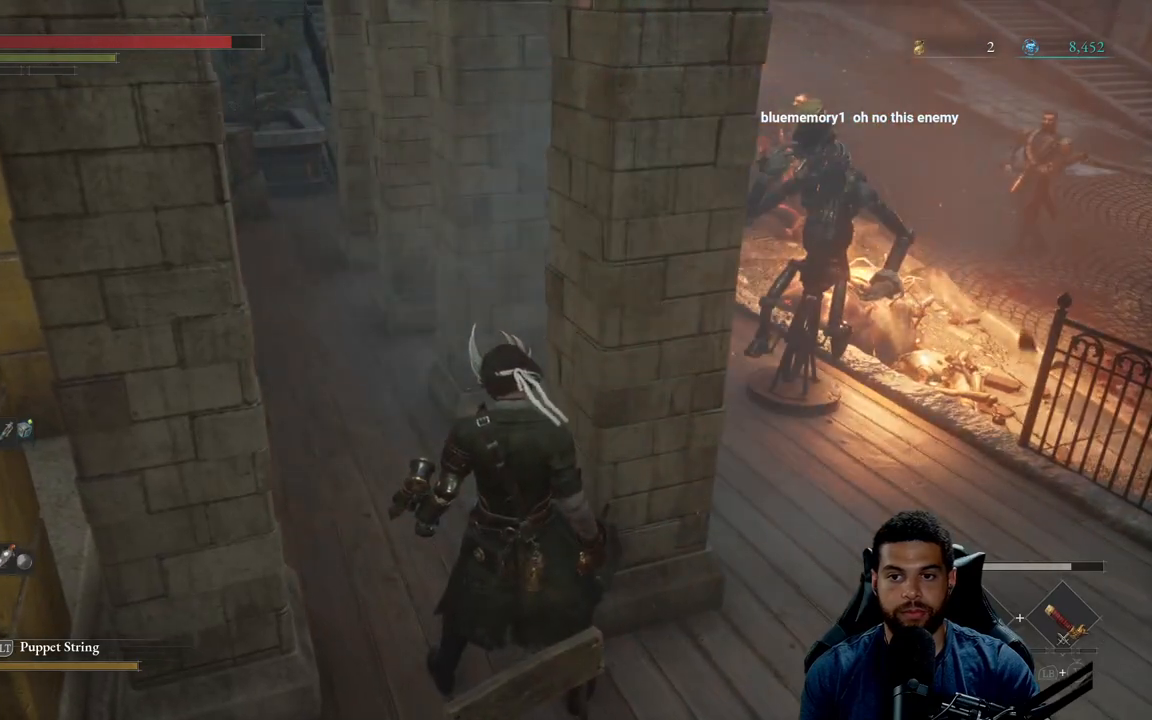
{"buttons": [], "left_stick": "up-right", "right_stick": "center", "events": [[67, "left_stick", "right"], [383, "left_stick", "up-right"]]}
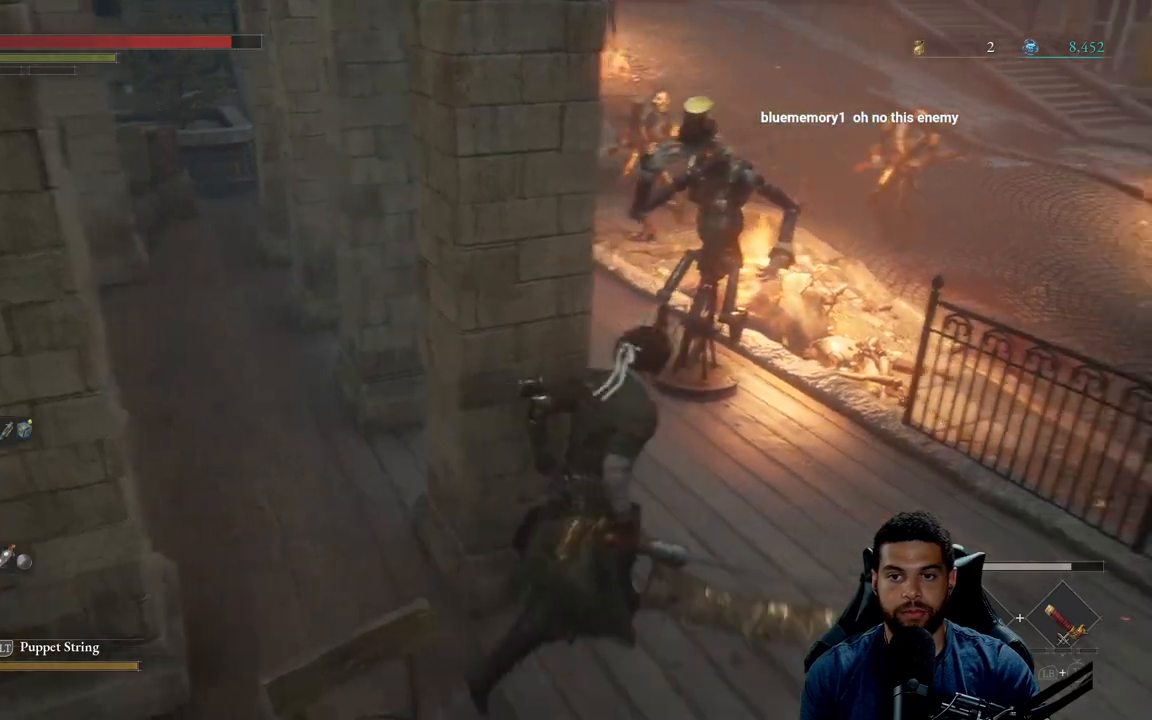
{"buttons": [], "left_stick": "up", "right_stick": "center", "events": [[200, "R1", "down"], [200, "left_stick", "up"], [267, "R1", "up"]]}
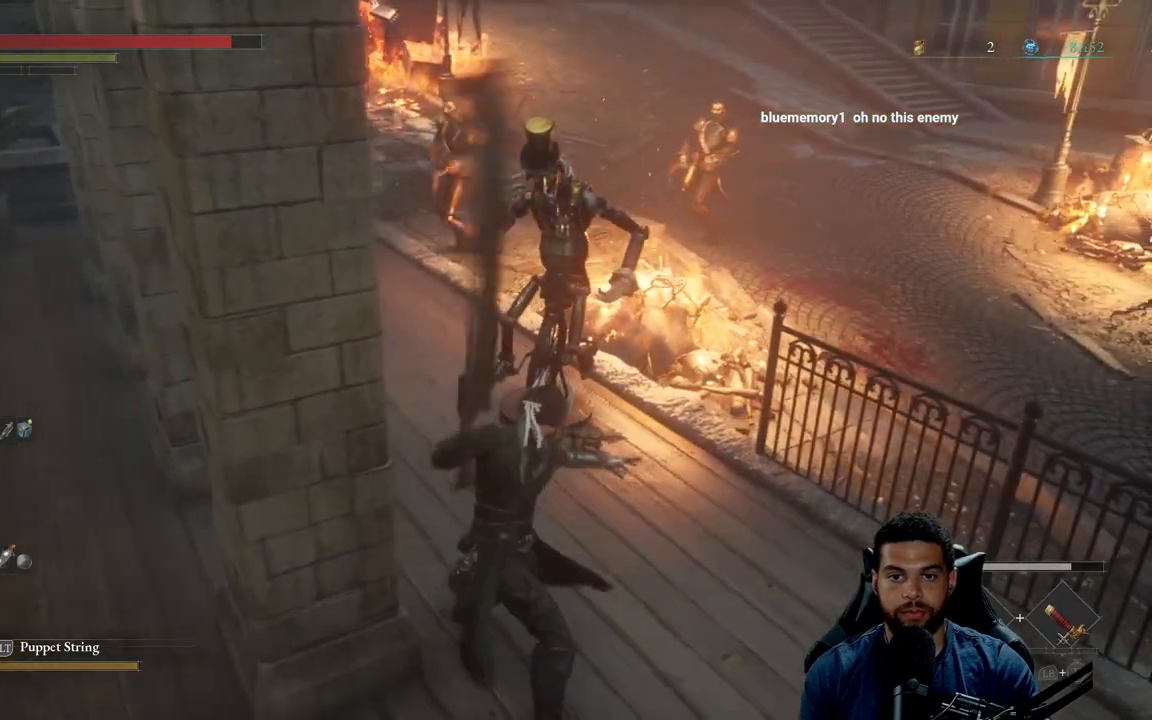
{"buttons": [], "left_stick": "up", "right_stick": "center", "events": [[317, "R1", "down"], [400, "R1", "up"]]}
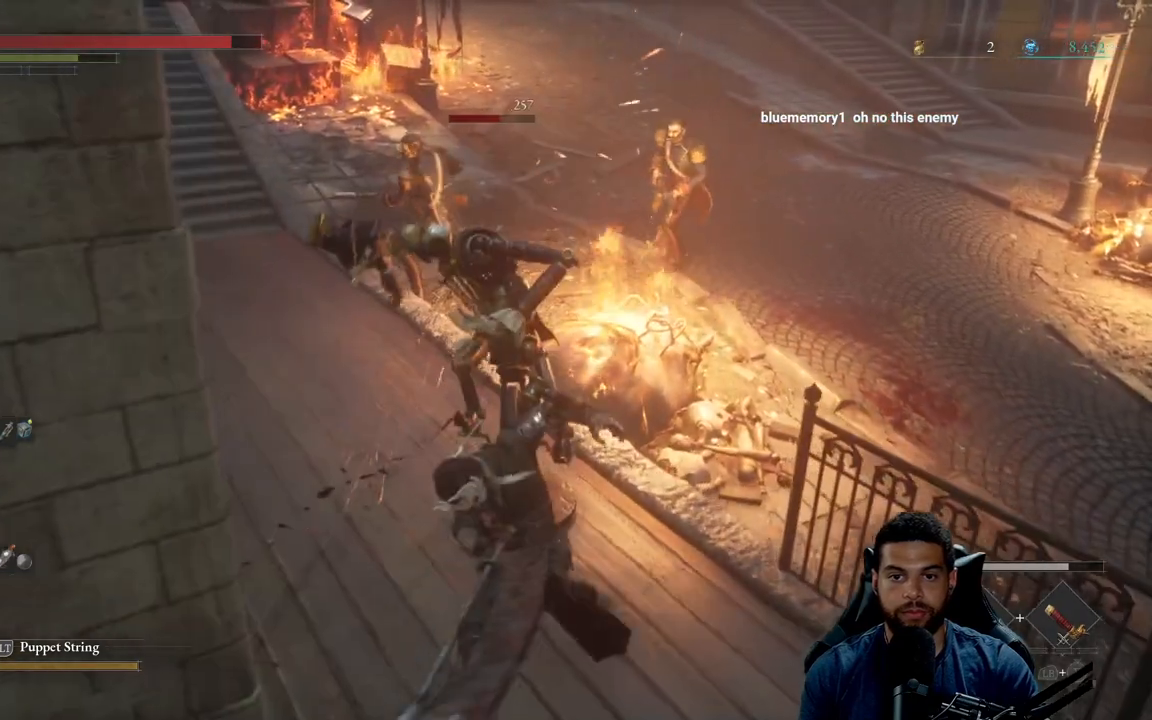
{"buttons": [], "left_stick": "center", "right_stick": "center", "events": [[483, "left_stick", "center"]]}
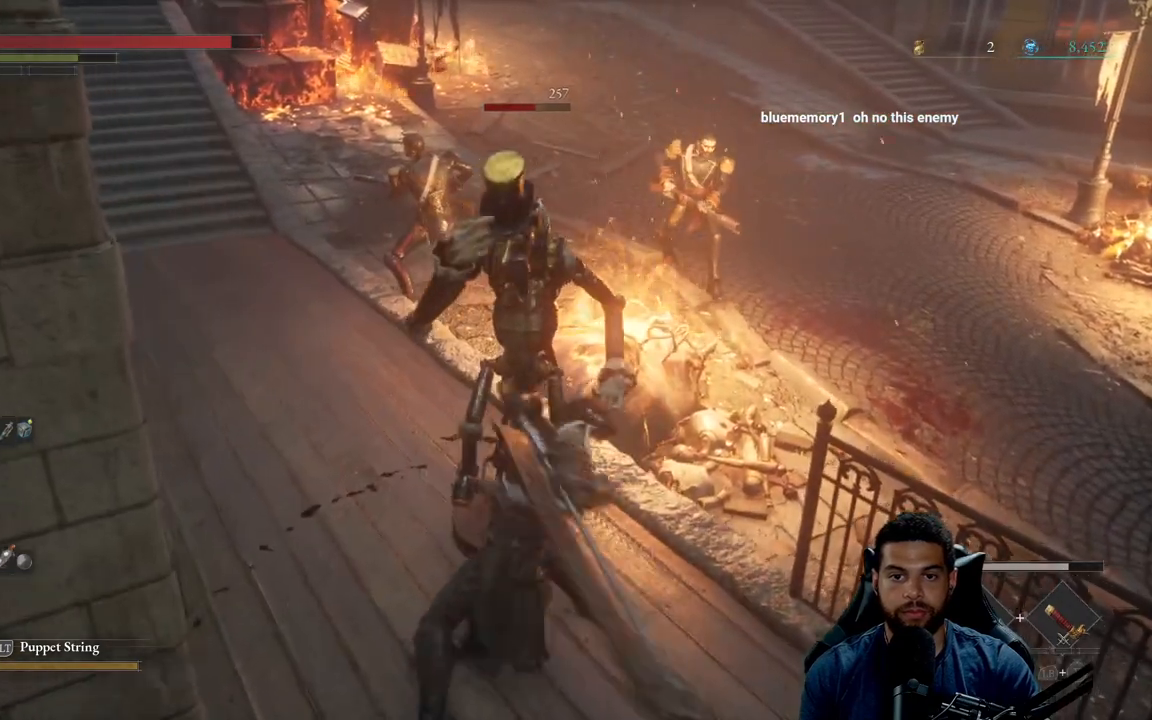
{"buttons": ["B"], "left_stick": "down", "right_stick": "center", "events": [[83, "left_stick", "down"], [300, "B", "down"], [383, "B", "up"], [467, "B", "down"]]}
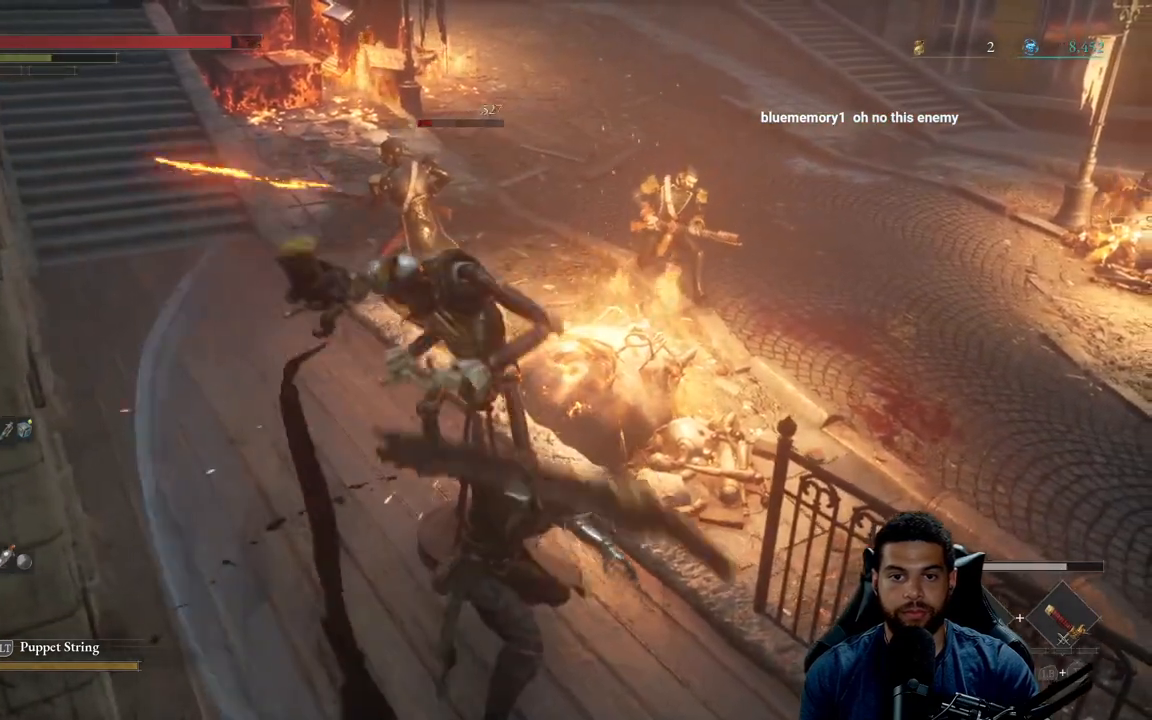
{"buttons": [], "left_stick": "down-left", "right_stick": "center", "events": [[50, "B", "up"], [83, "left_stick", "down-left"], [200, "right_stick", "left"], [317, "right_stick", "center"]]}
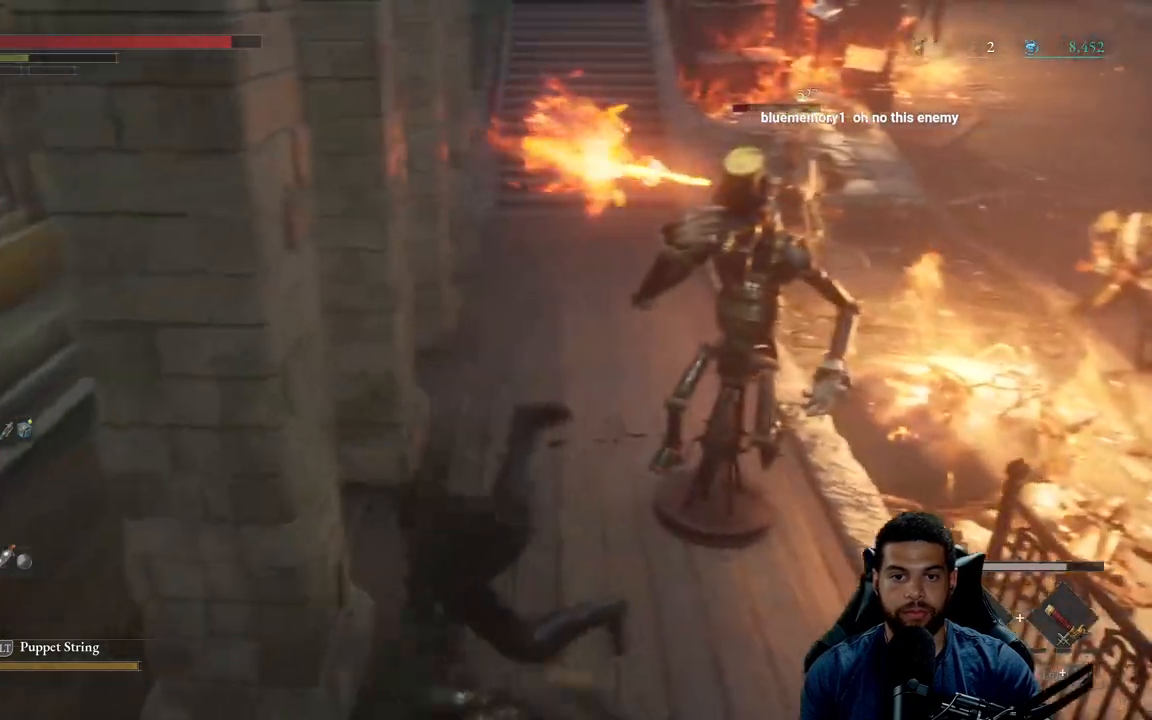
{"buttons": ["B"], "left_stick": "down-left", "right_stick": "center", "events": [[233, "left_stick", "down"], [433, "B", "down"], [483, "left_stick", "down-left"]]}
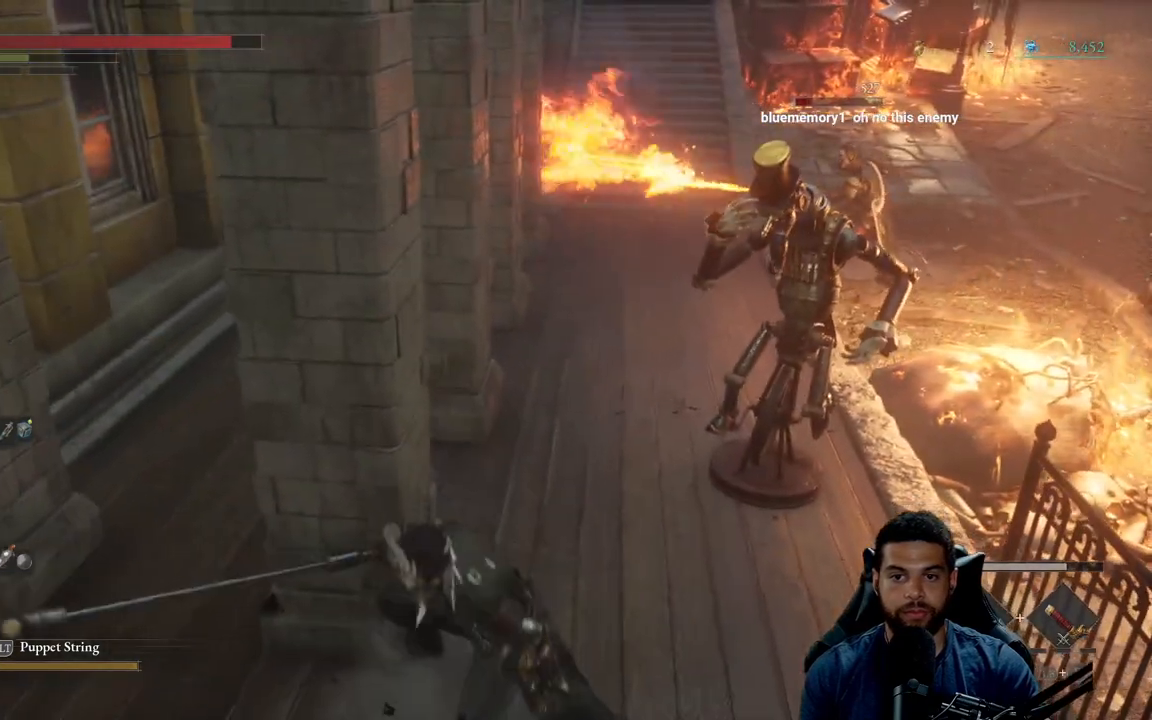
{"buttons": [], "left_stick": "left", "right_stick": "center", "events": [[383, "left_stick", "left"], [467, "B", "up"]]}
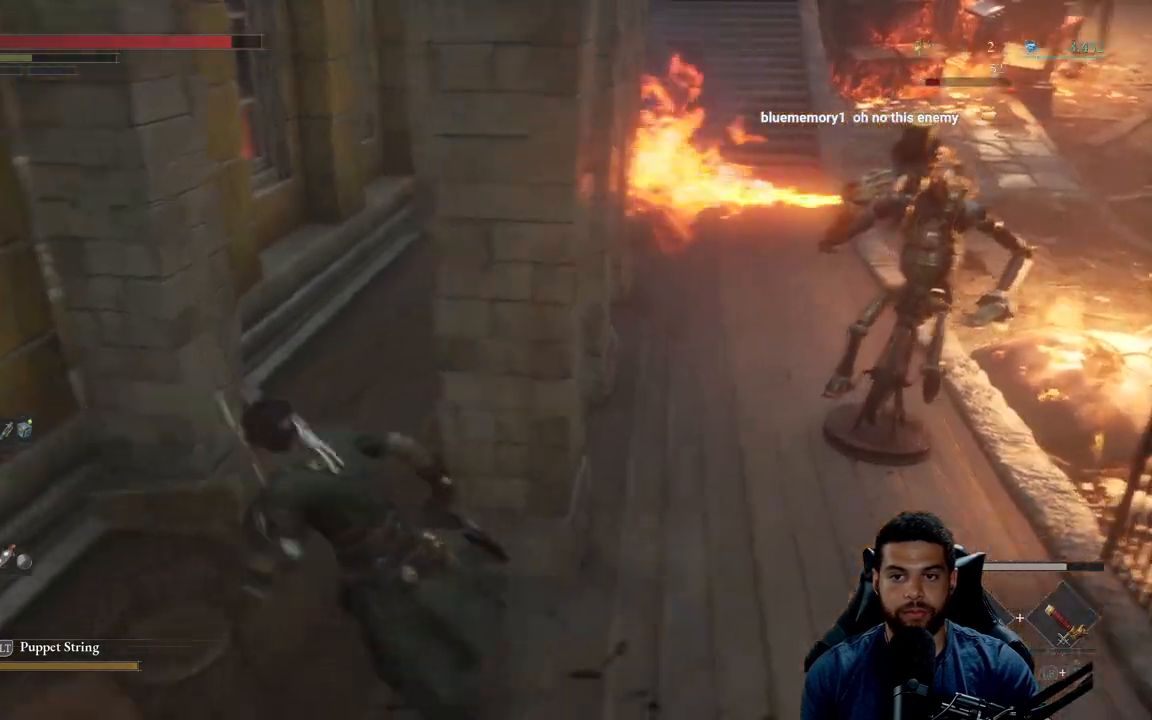
{"buttons": [], "left_stick": "down-left", "right_stick": "center", "events": [[50, "left_stick", "up"], [150, "right_stick", "right"], [200, "left_stick", "center"], [317, "right_stick", "center"], [467, "left_stick", "down-left"]]}
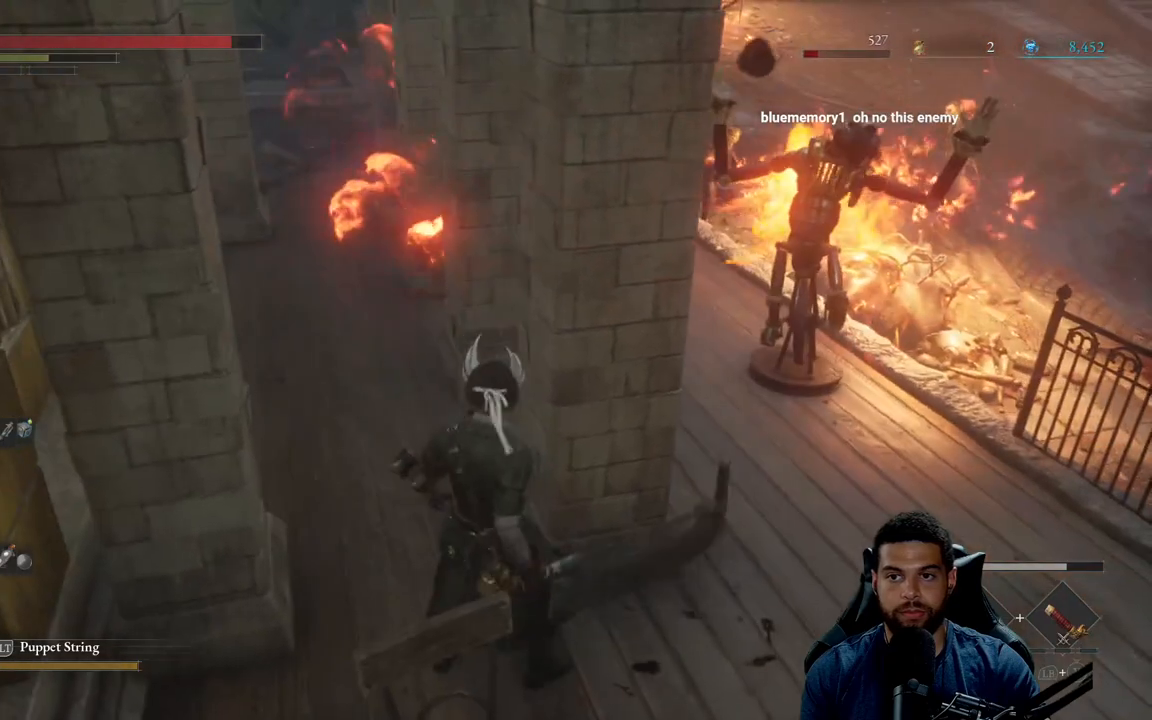
{"buttons": [], "left_stick": "center", "right_stick": "center", "events": [[217, "left_stick", "center"]]}
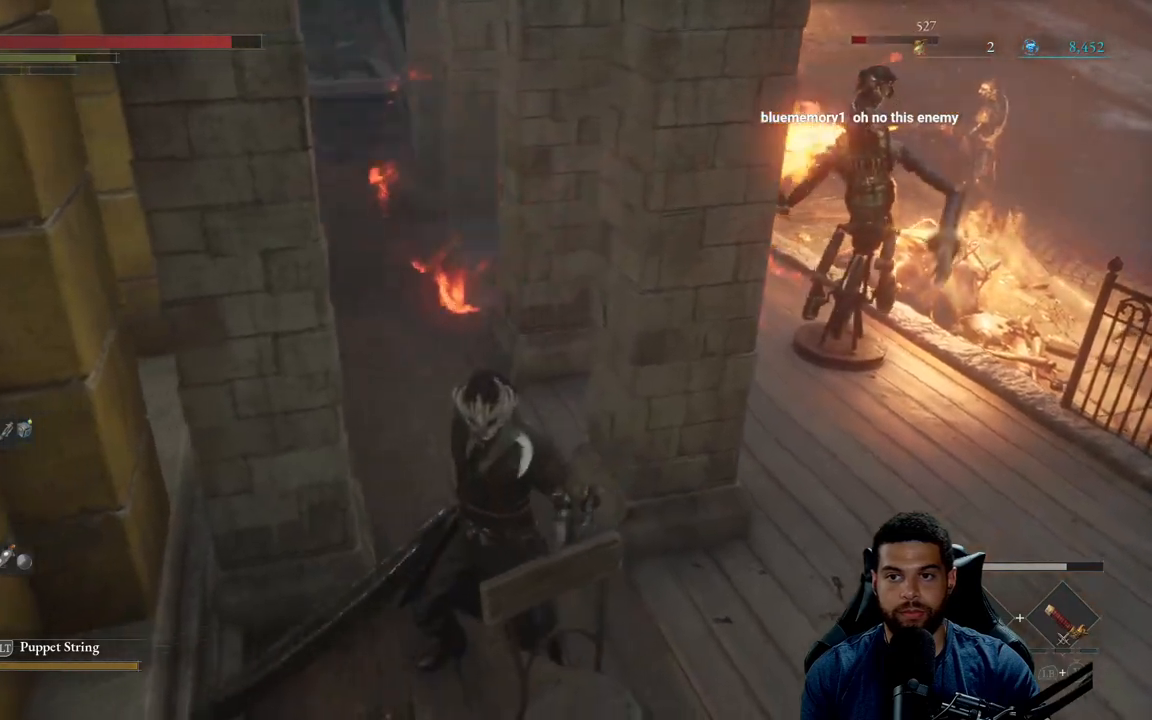
{"buttons": [], "left_stick": "center", "right_stick": "center", "events": [[117, "left_stick", "up-right"], [267, "left_stick", "center"]]}
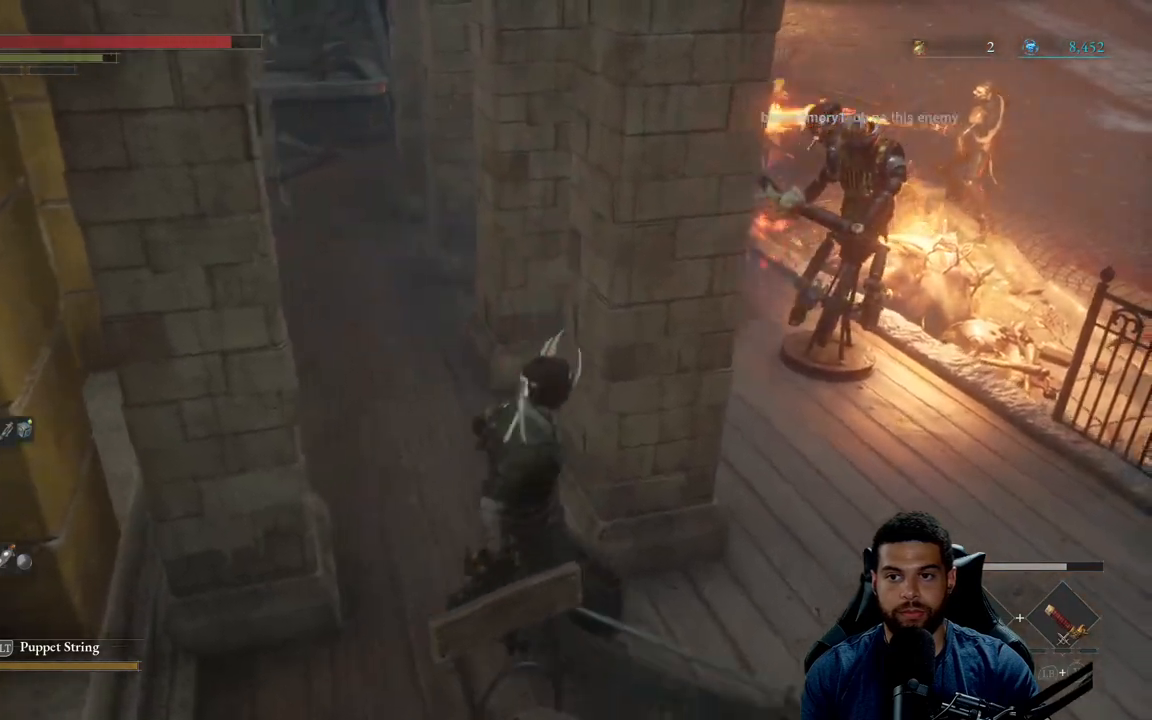
{"buttons": [], "left_stick": "center", "right_stick": "center", "events": []}
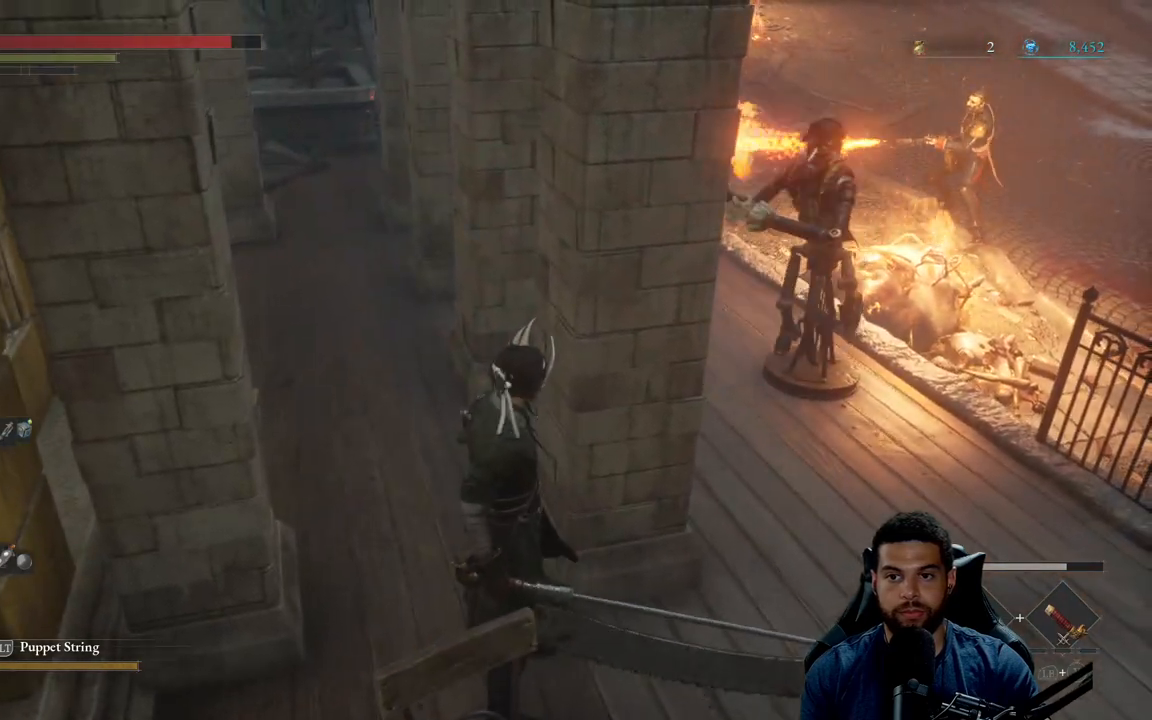
{"buttons": [], "left_stick": "center", "right_stick": "center", "events": []}
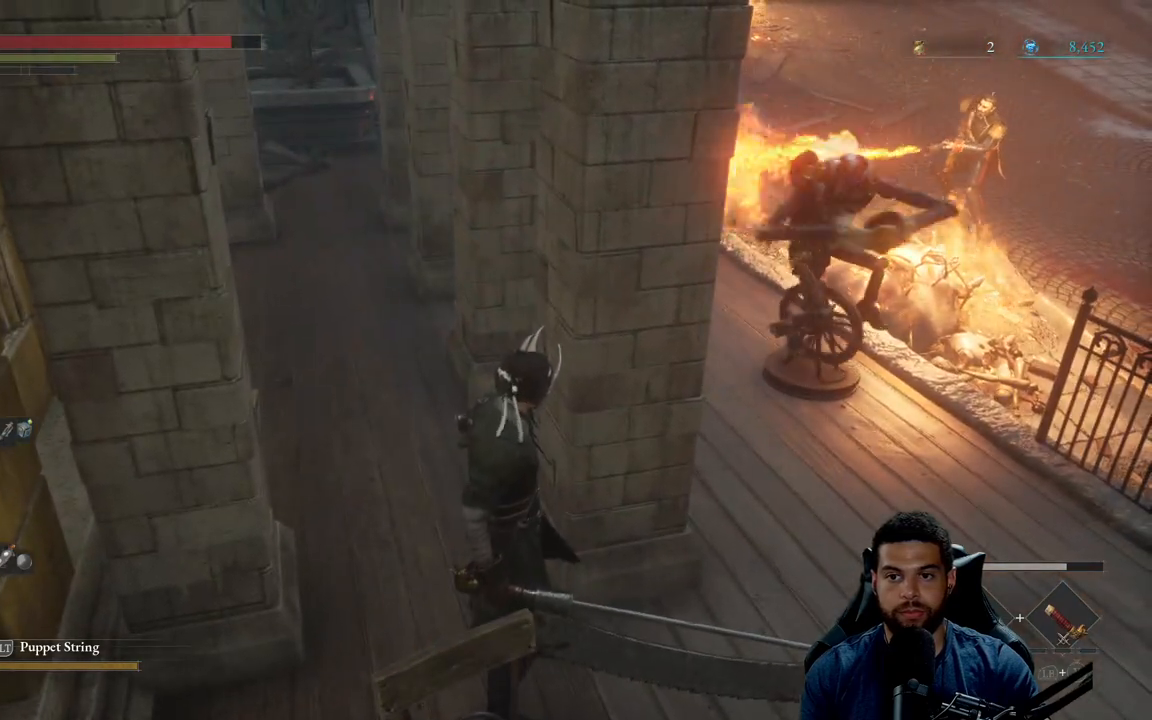
{"buttons": [], "left_stick": "center", "right_stick": "center", "events": []}
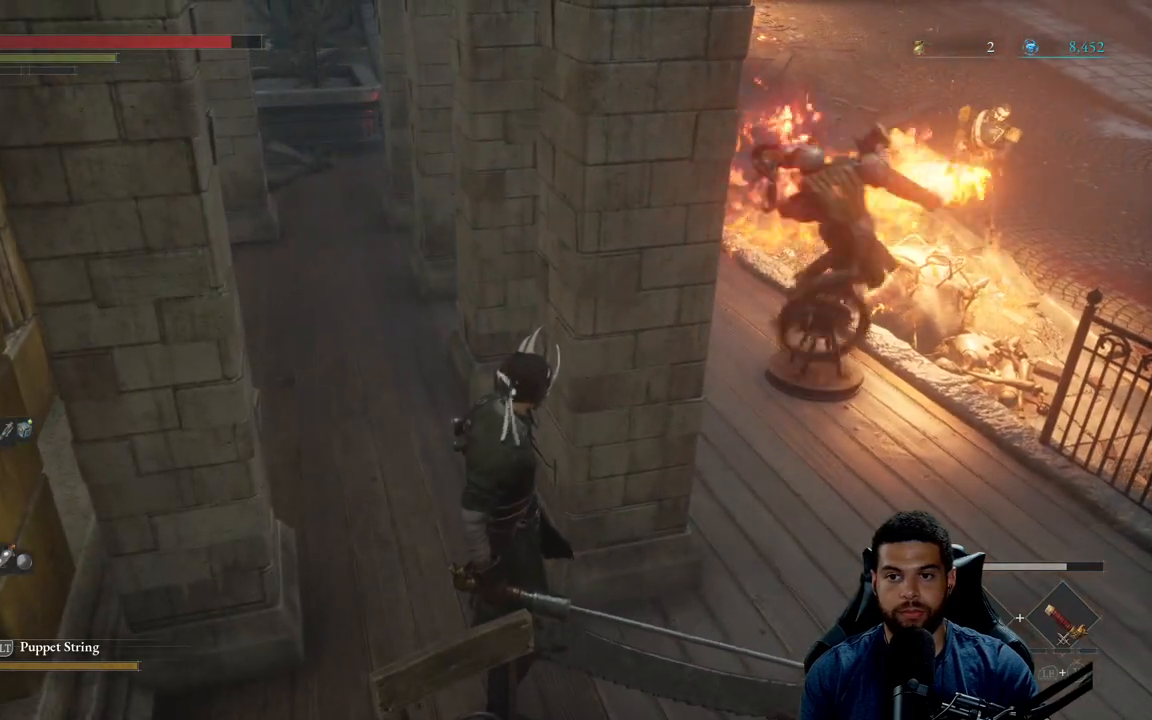
{"buttons": [], "left_stick": "center", "right_stick": "center", "events": []}
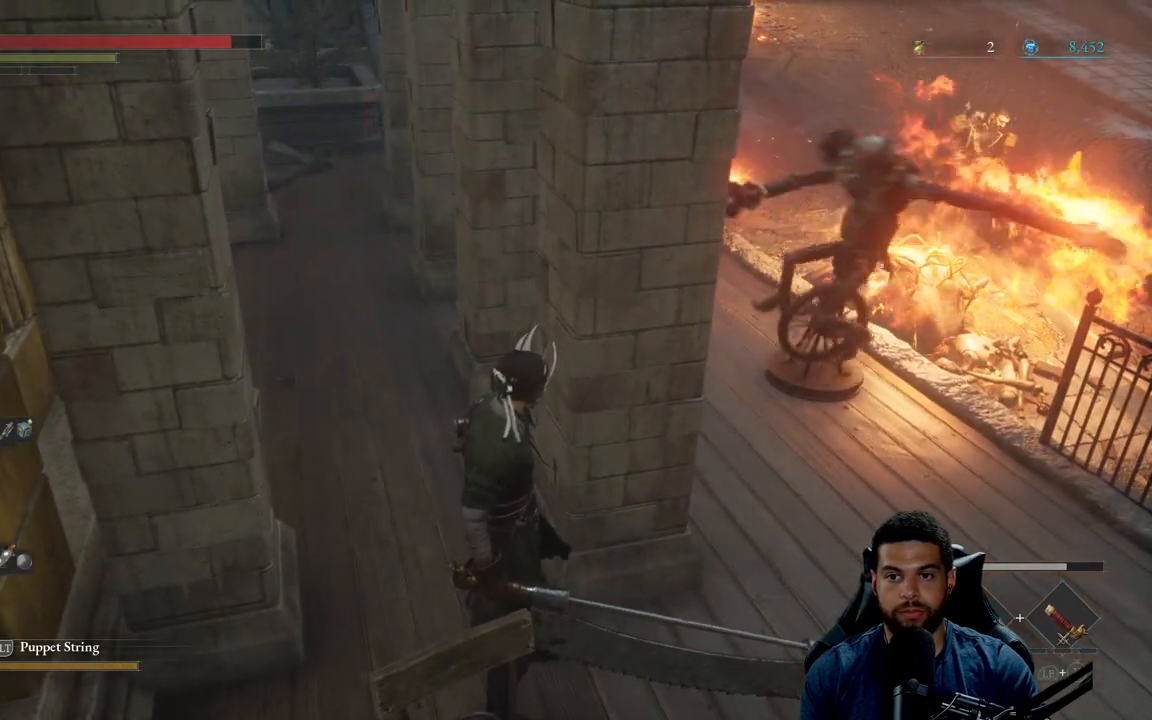
{"buttons": [], "left_stick": "center", "right_stick": "center", "events": []}